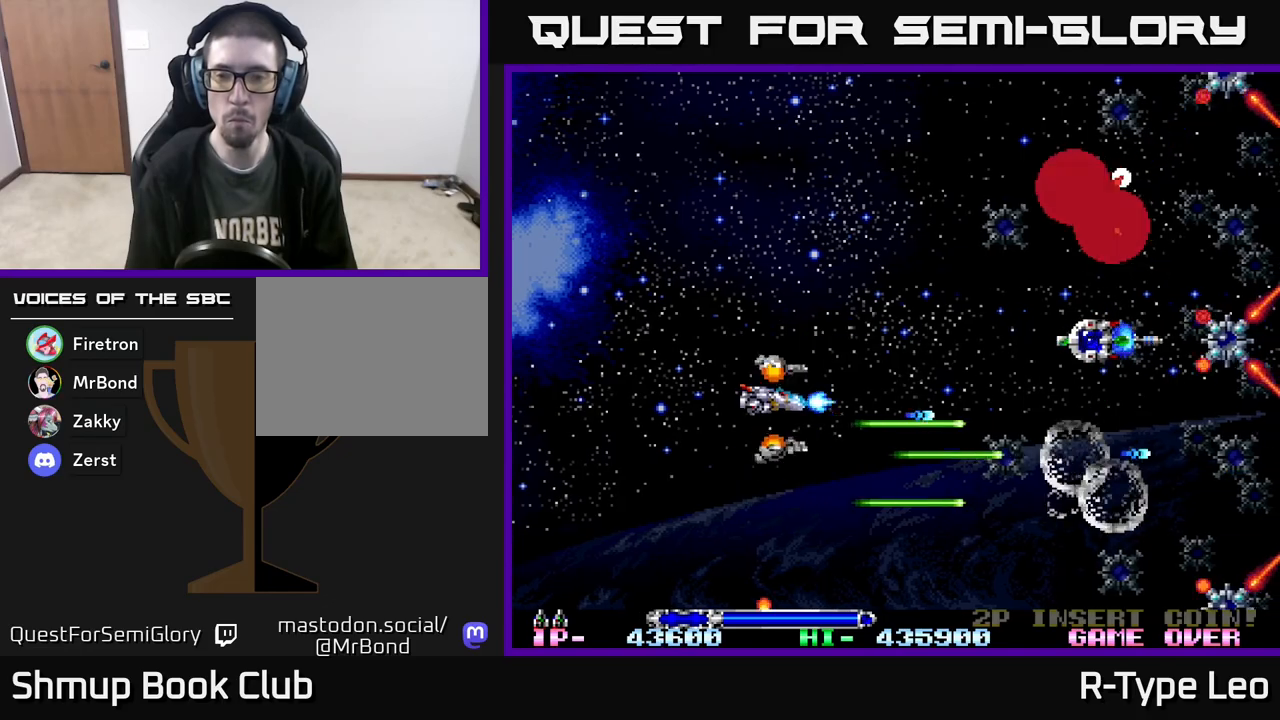
Gameplay with a controller (Xbox layout); each line is a JSON object with the inputs held at the frame after it. "events" lists button and stick changes between this image and that frame as [ms after this image, input, new state], when the widget could be followed in between. Not read: left_stick right_stick.
{"buttons": ["R2", "DPAD_DOWN", "DPAD_RIGHT"], "events": [[333, "DPAD_RIGHT", "down"], [350, "DPAD_UP", "up"], [400, "DPAD_DOWN", "down"], [417, "DPAD_RIGHT", "up"], [500, "DPAD_RIGHT", "down"]]}
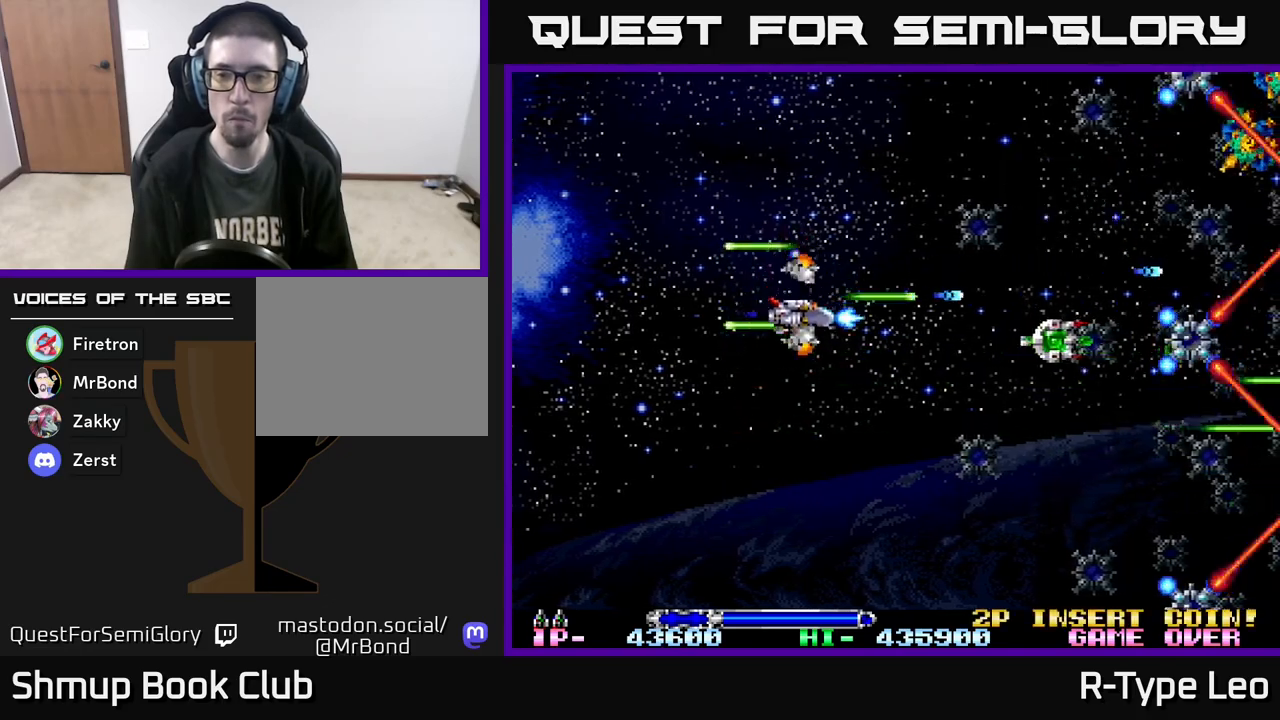
{"buttons": ["R2"], "events": [[33, "DPAD_DOWN", "up"], [483, "DPAD_RIGHT", "up"]]}
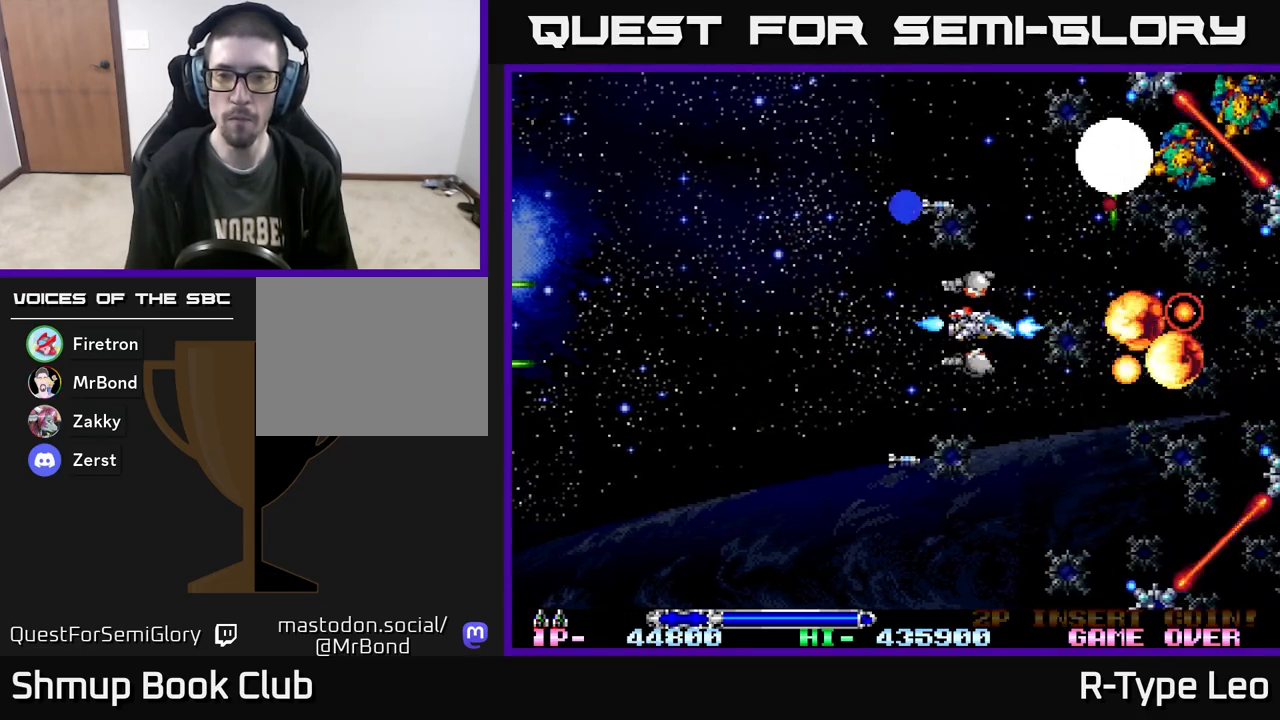
{"buttons": ["R2", "DPAD_UP", "DPAD_LEFT"], "events": [[17, "DPAD_LEFT", "down"], [100, "DPAD_UP", "down"]]}
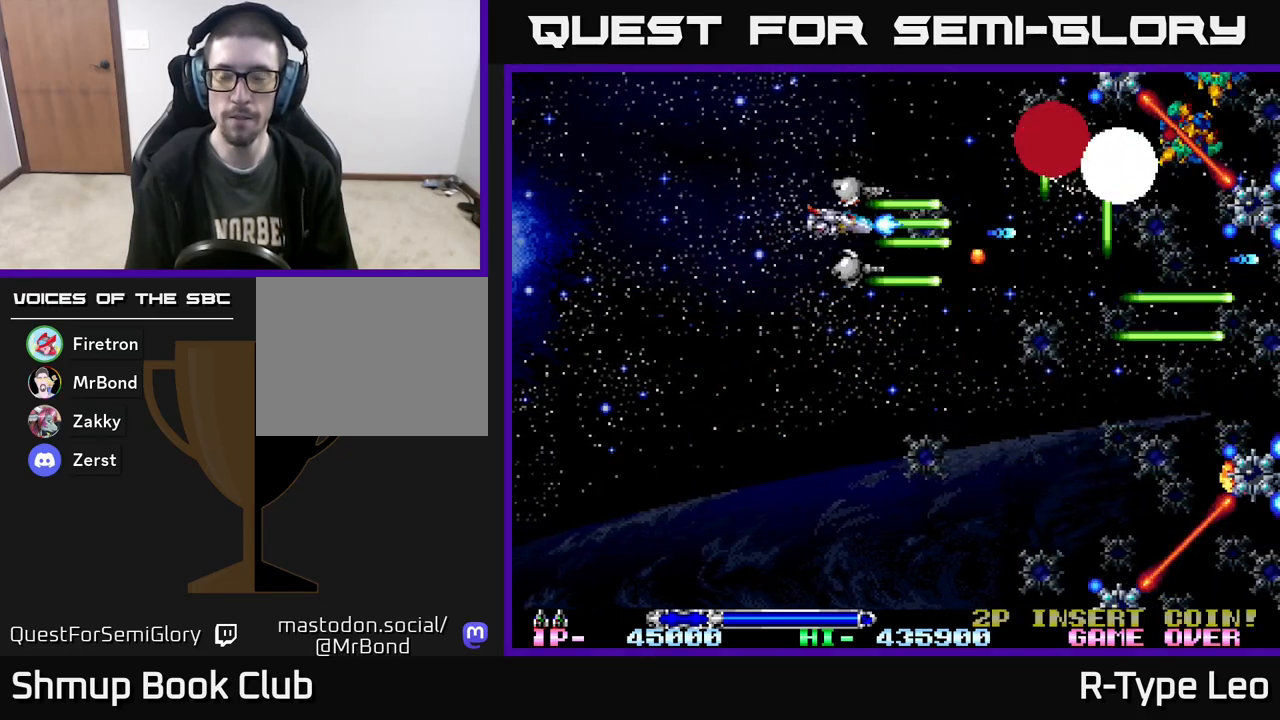
{"buttons": ["R2", "DPAD_UP", "DPAD_LEFT"], "events": []}
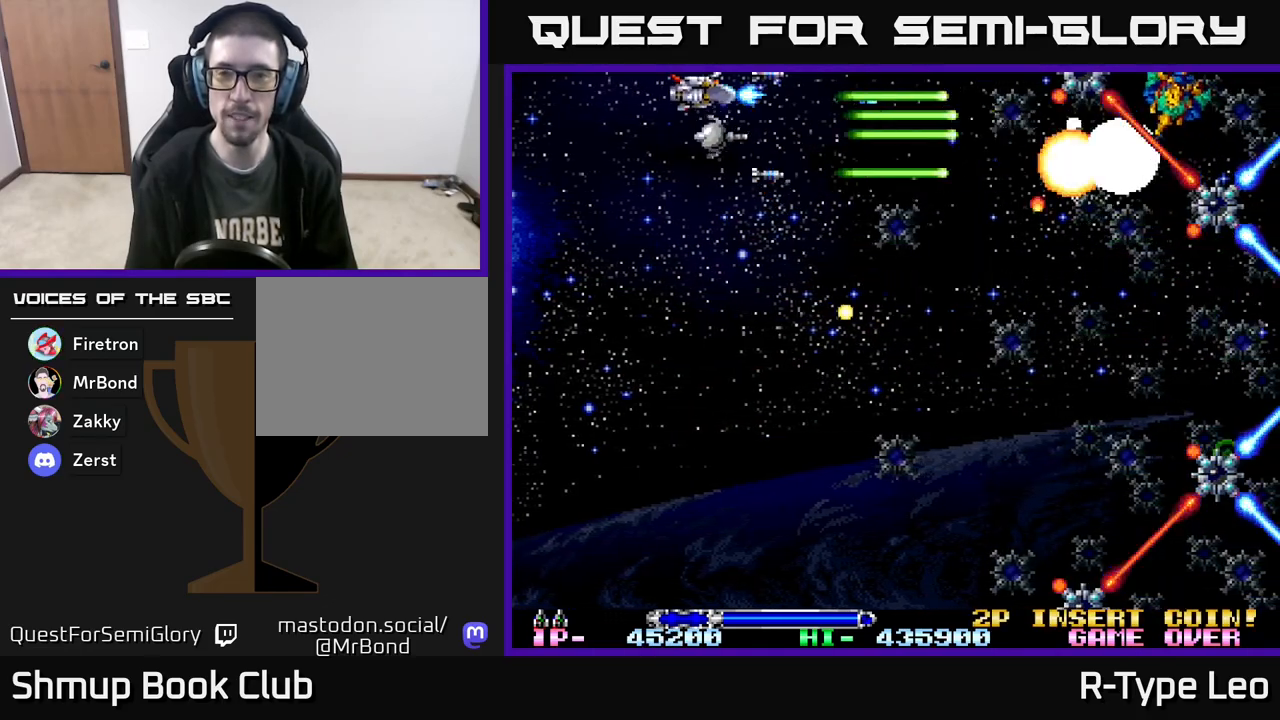
{"buttons": ["R2"], "events": [[33, "DPAD_UP", "up"], [83, "DPAD_LEFT", "up"]]}
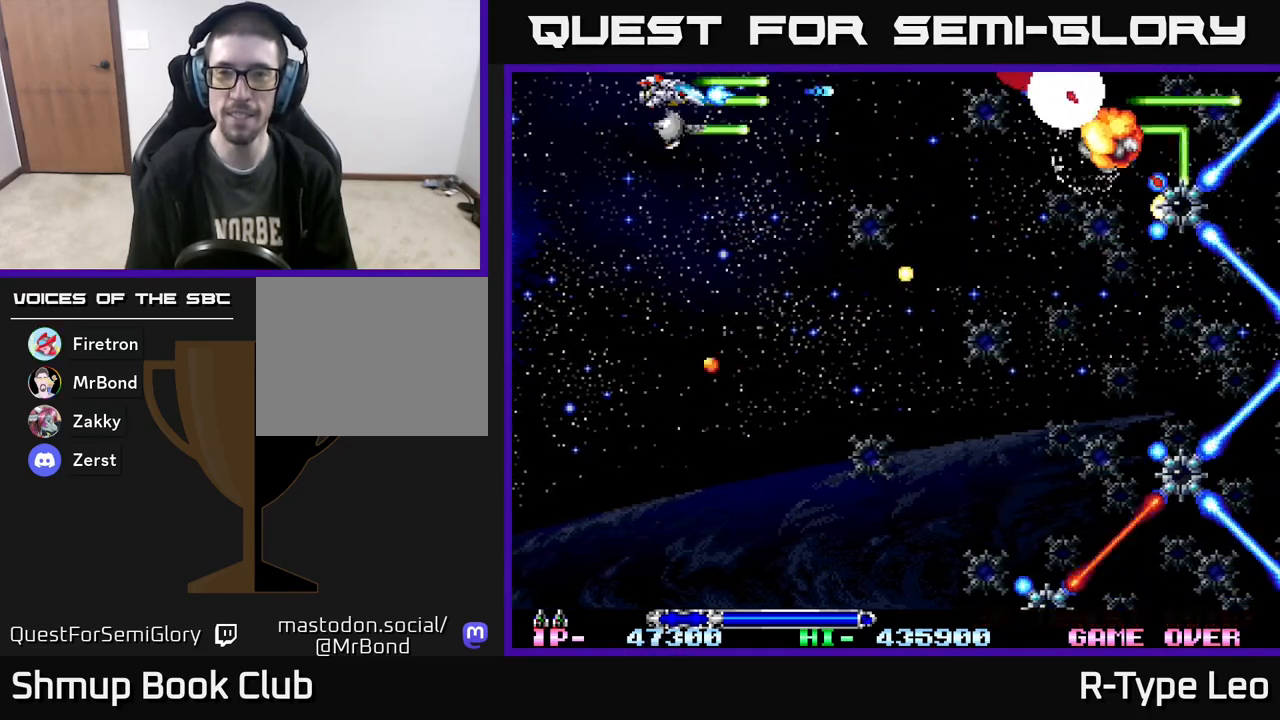
{"buttons": ["R2", "DPAD_DOWN", "DPAD_RIGHT"], "events": [[250, "DPAD_DOWN", "down"], [250, "DPAD_RIGHT", "down"]]}
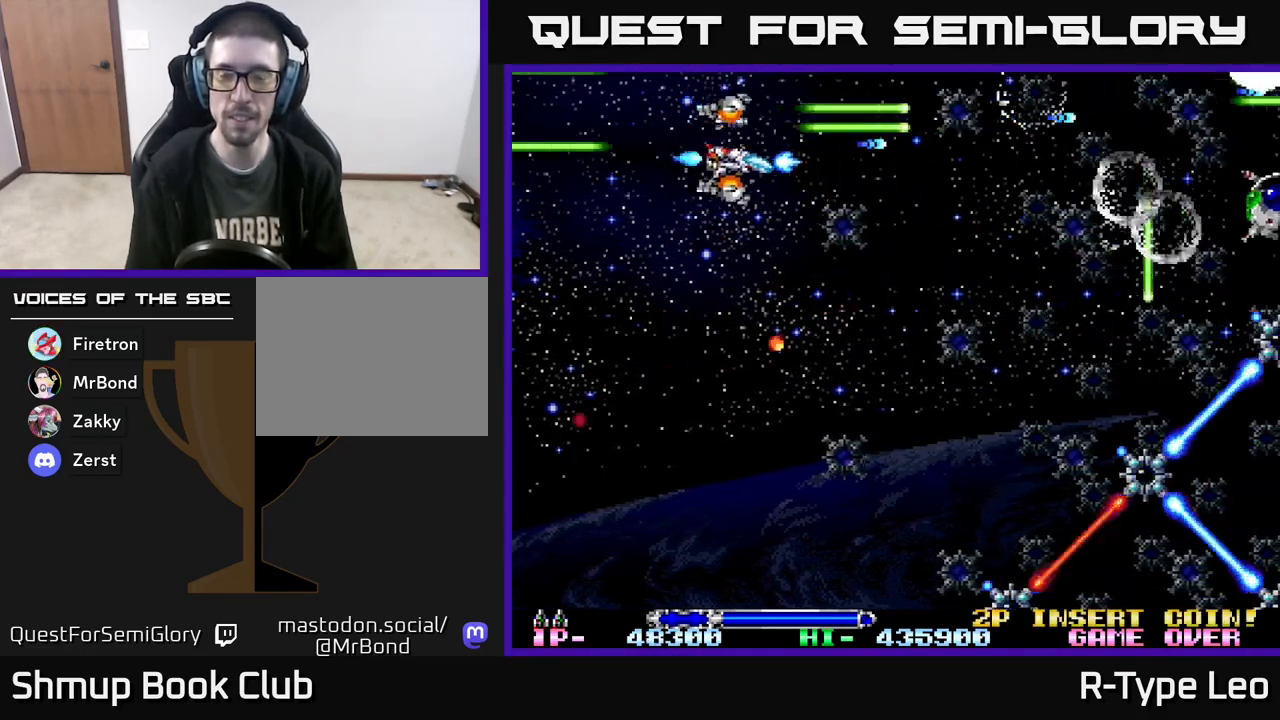
{"buttons": ["R2", "DPAD_DOWN", "DPAD_LEFT"], "events": [[233, "DPAD_RIGHT", "up"], [467, "DPAD_LEFT", "down"]]}
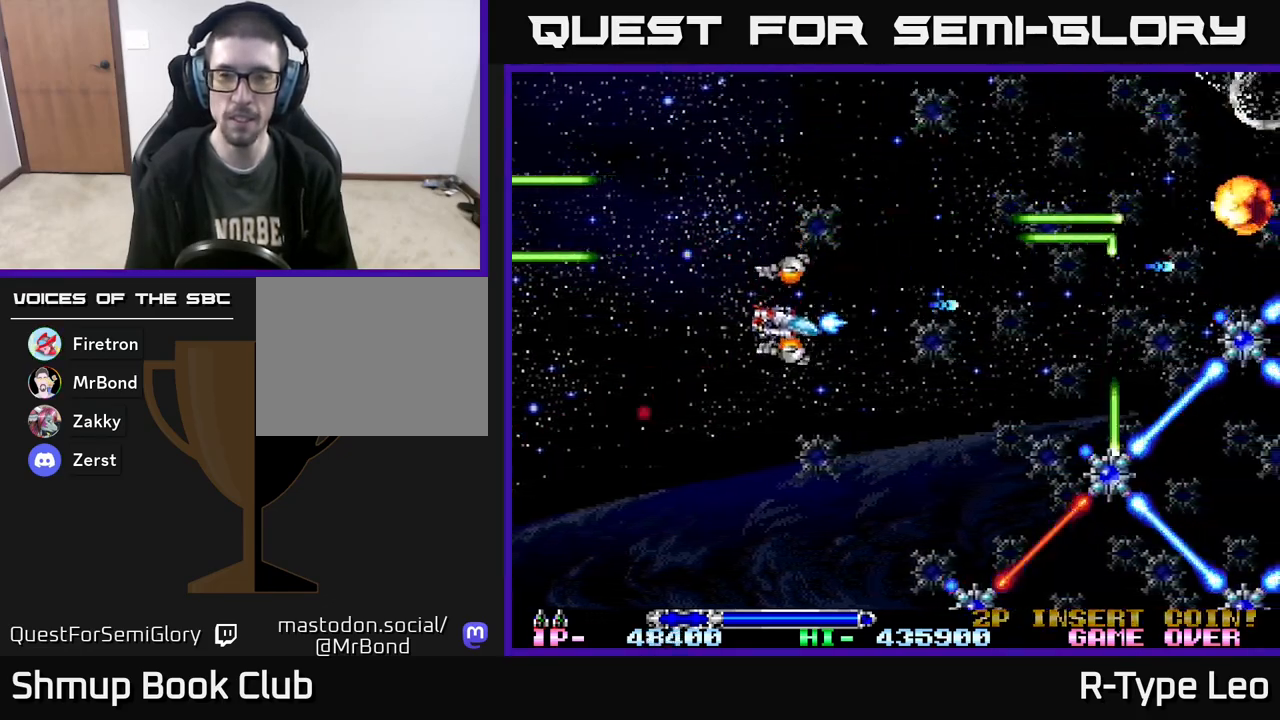
{"buttons": ["R2", "DPAD_DOWN"], "events": [[83, "DPAD_LEFT", "up"]]}
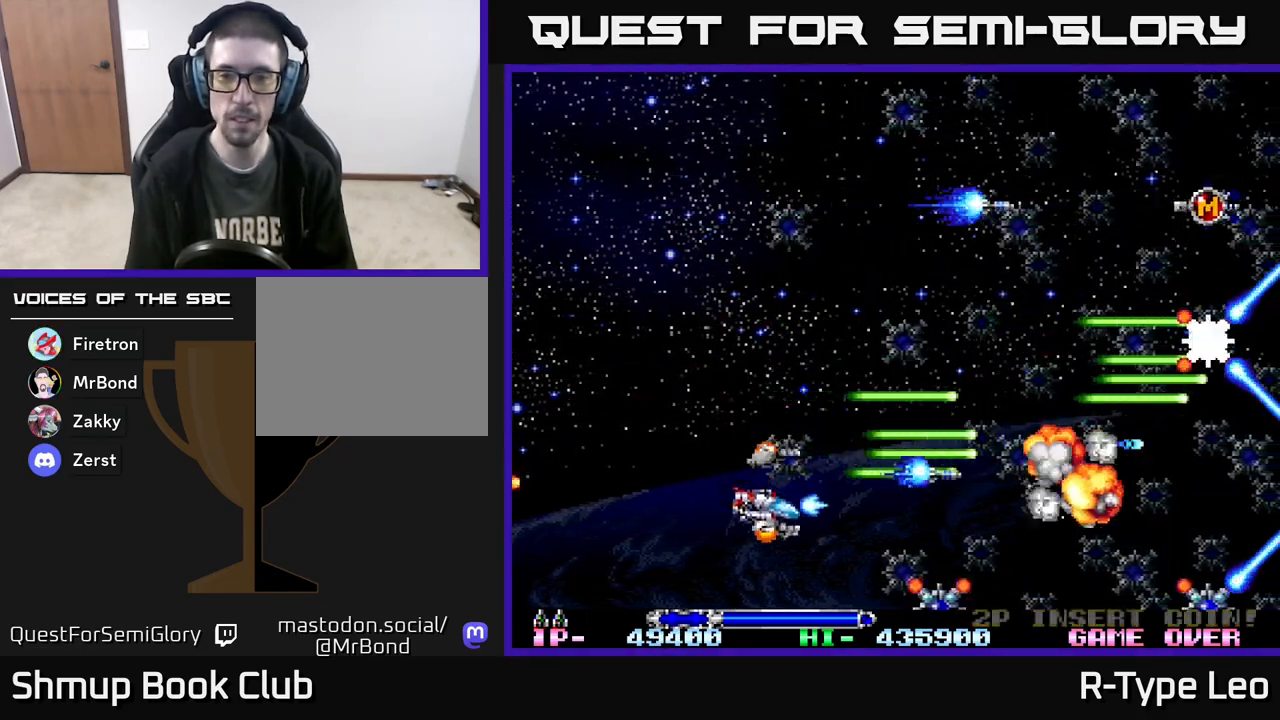
{"buttons": ["R2"], "events": [[283, "DPAD_LEFT", "down"], [383, "DPAD_DOWN", "up"], [450, "DPAD_LEFT", "up"]]}
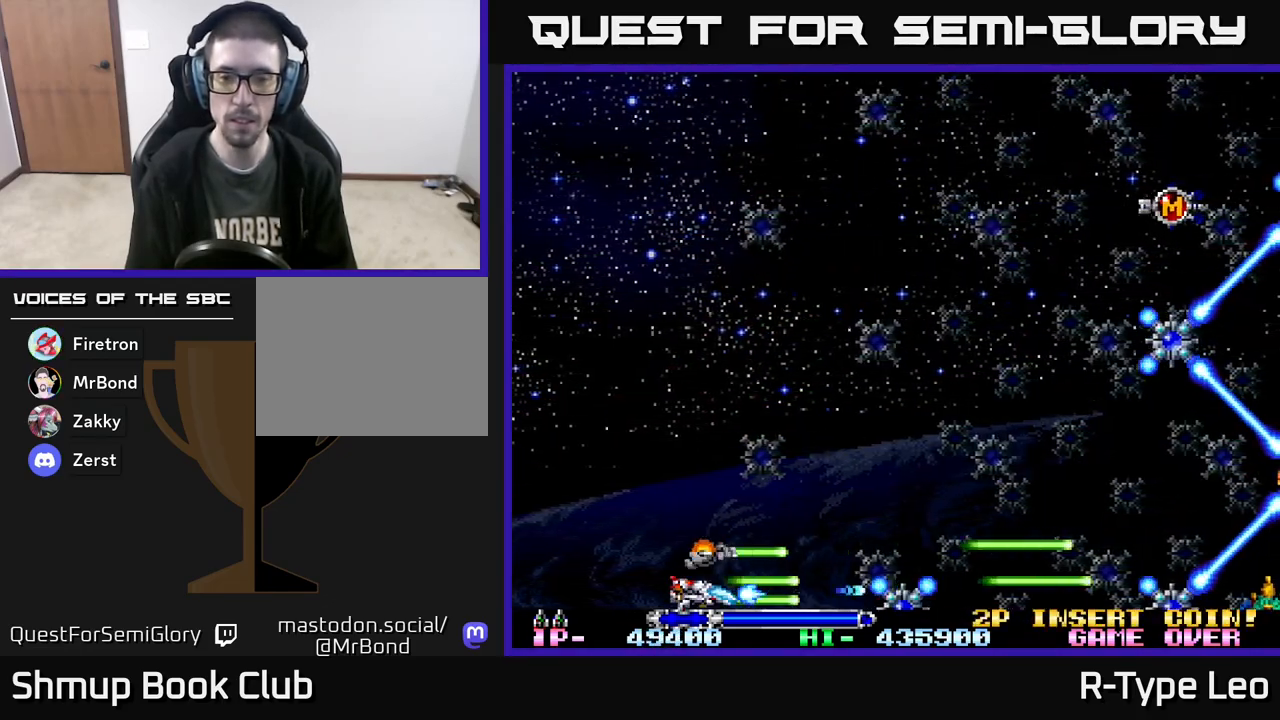
{"buttons": ["R2"], "events": []}
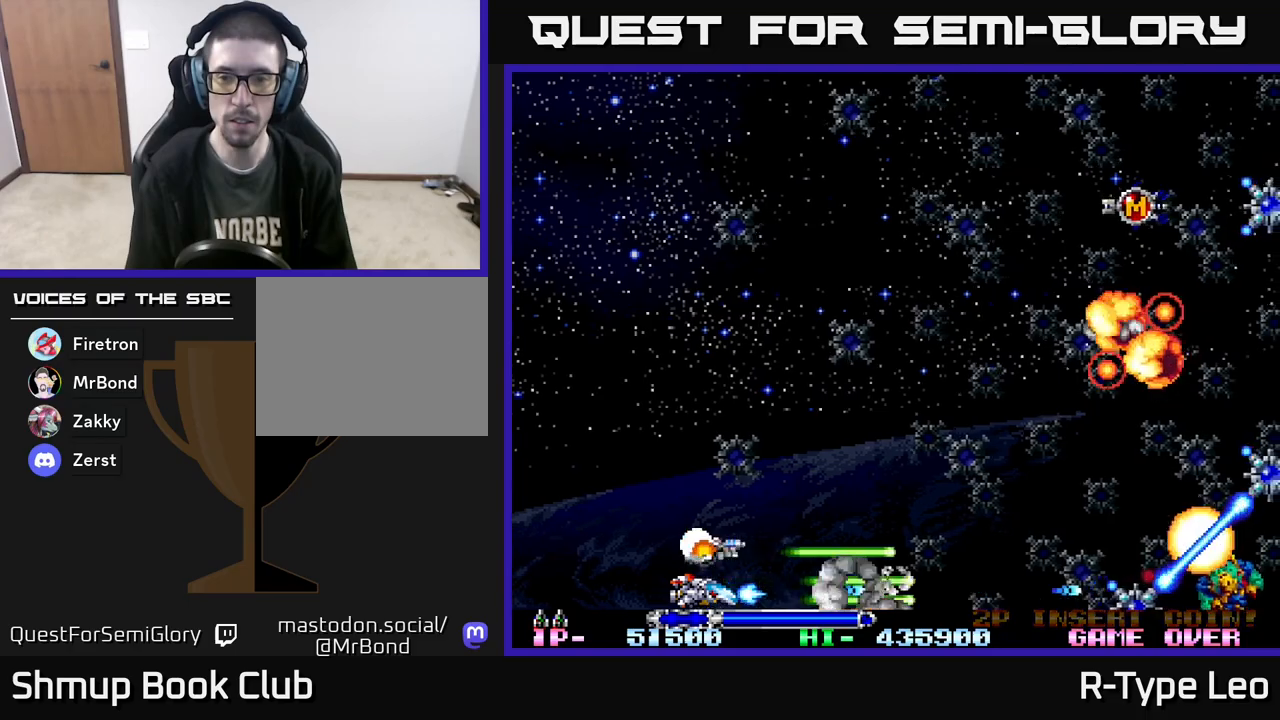
{"buttons": ["R2"], "events": []}
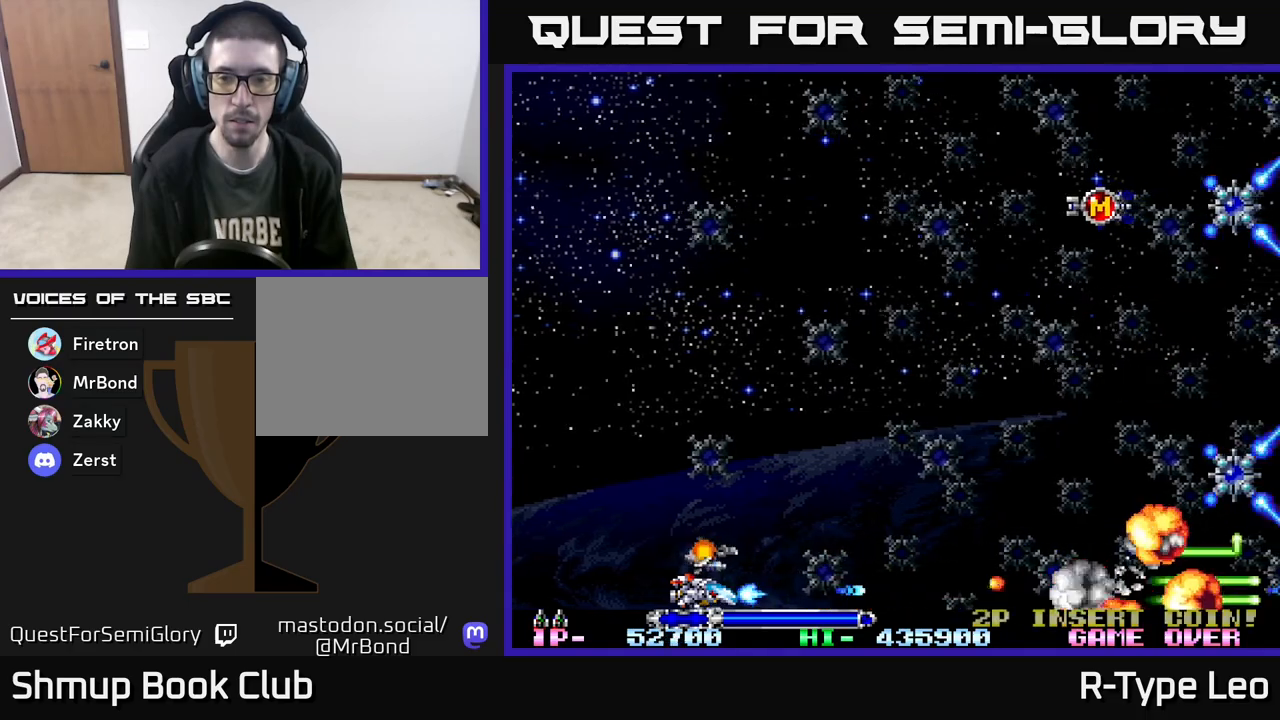
{"buttons": ["R2", "DPAD_UP", "DPAD_RIGHT"], "events": [[150, "DPAD_UP", "down"], [400, "DPAD_RIGHT", "down"]]}
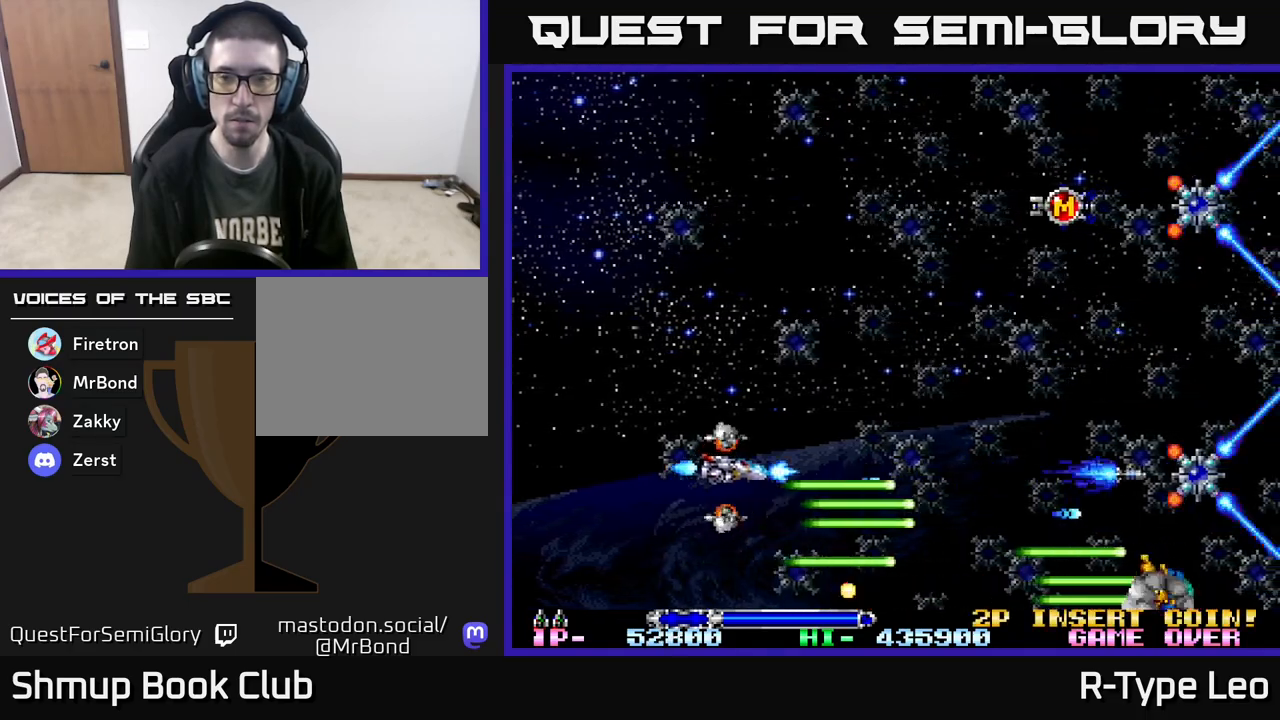
{"buttons": ["R2", "DPAD_UP", "DPAD_RIGHT"], "events": []}
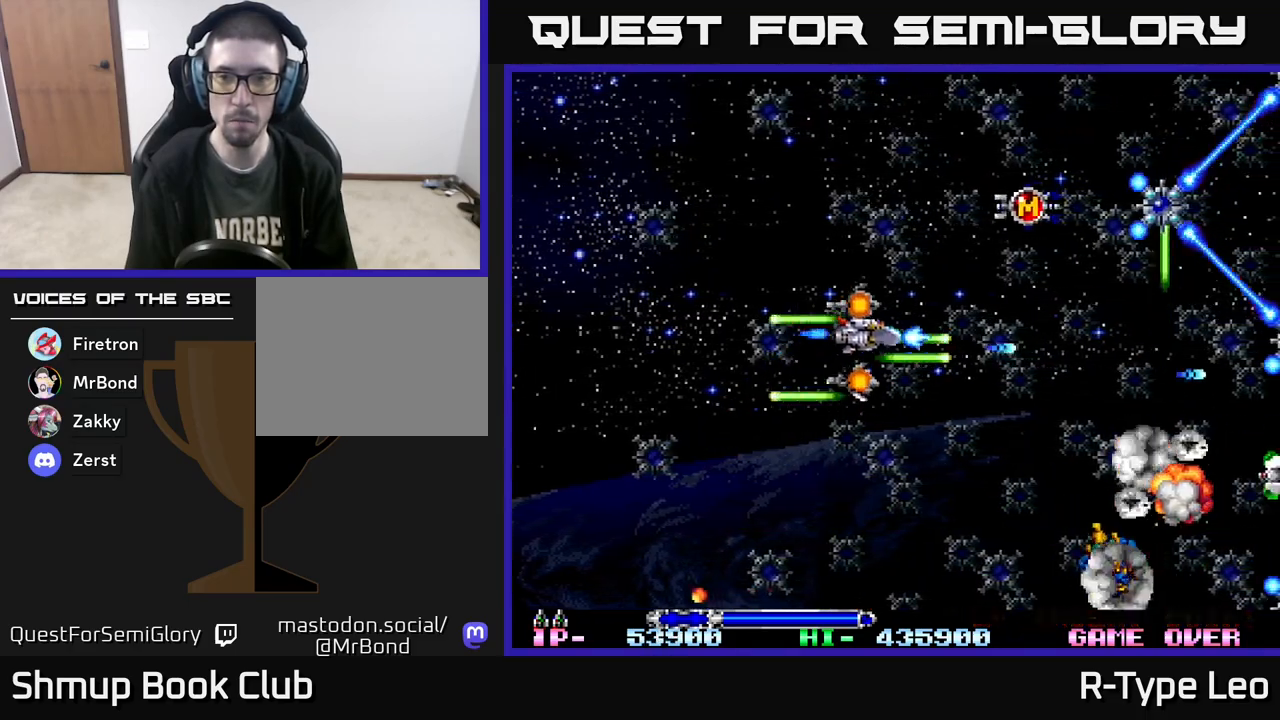
{"buttons": ["R2", "DPAD_UP", "DPAD_LEFT"], "events": [[350, "DPAD_RIGHT", "up"], [450, "DPAD_LEFT", "down"]]}
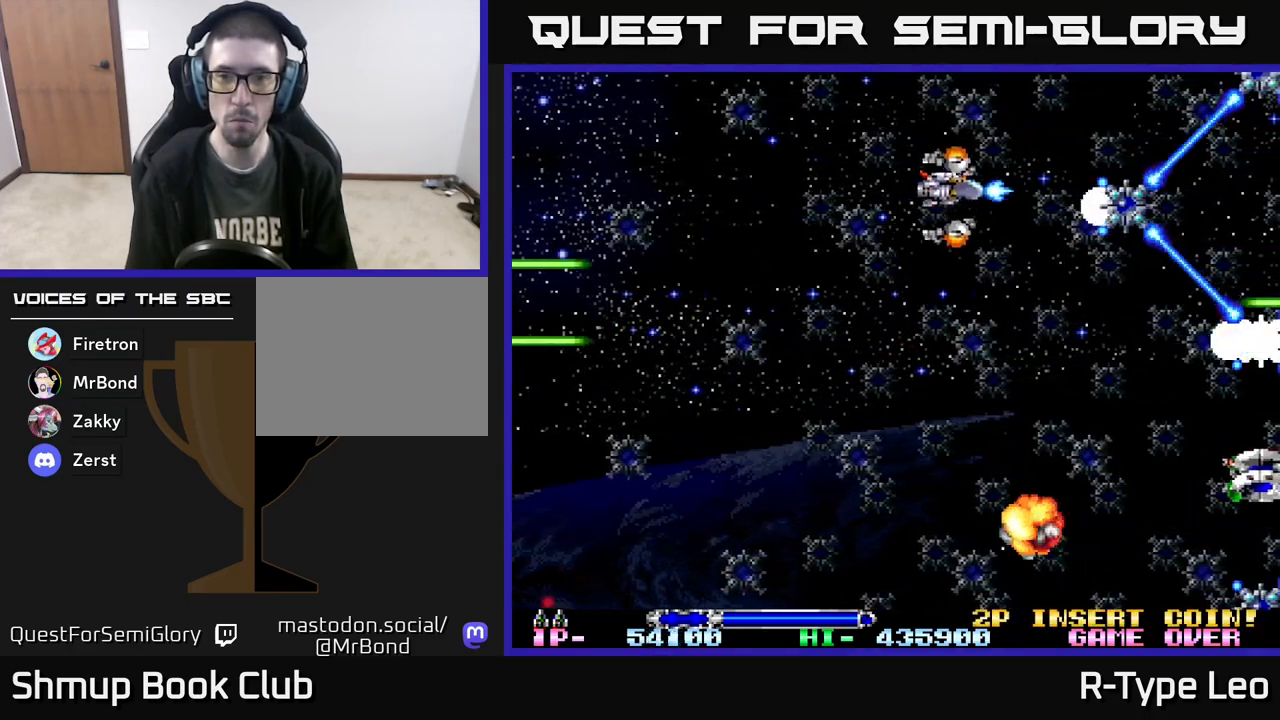
{"buttons": ["R2", "DPAD_DOWN", "DPAD_LEFT"], "events": [[50, "DPAD_UP", "up"], [117, "DPAD_DOWN", "down"]]}
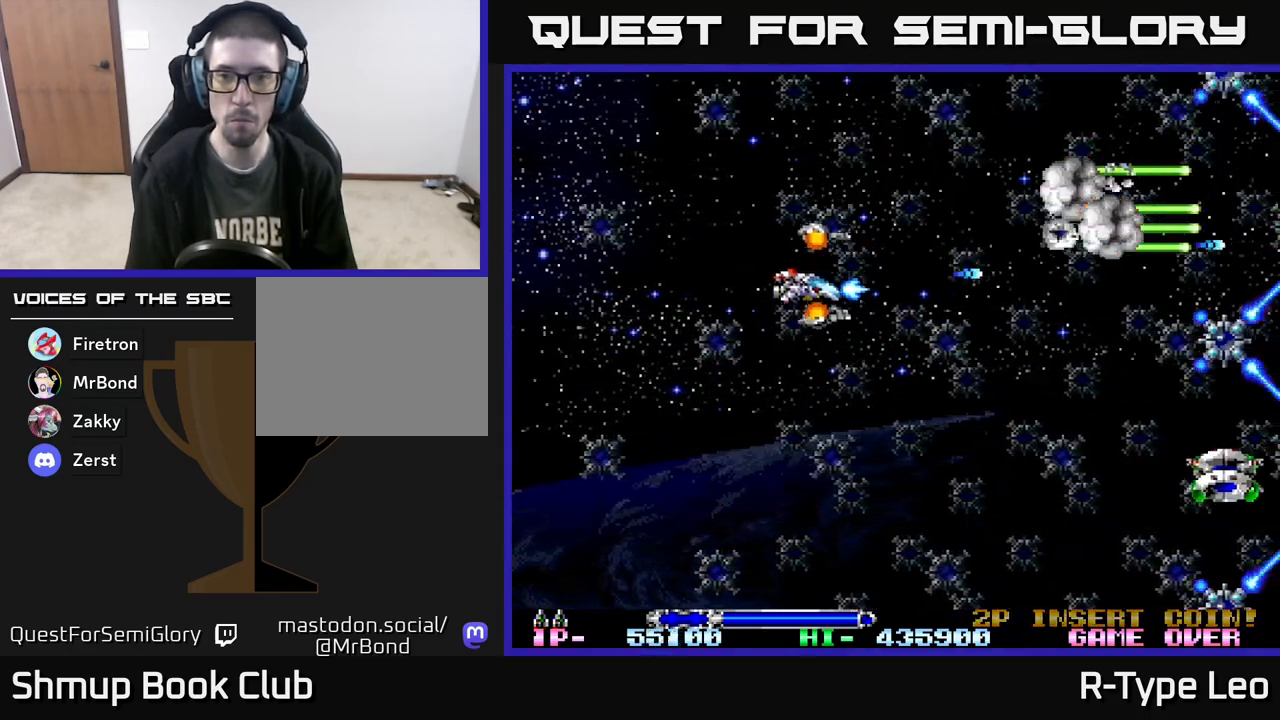
{"buttons": ["R2", "DPAD_DOWN"], "events": [[67, "DPAD_LEFT", "up"]]}
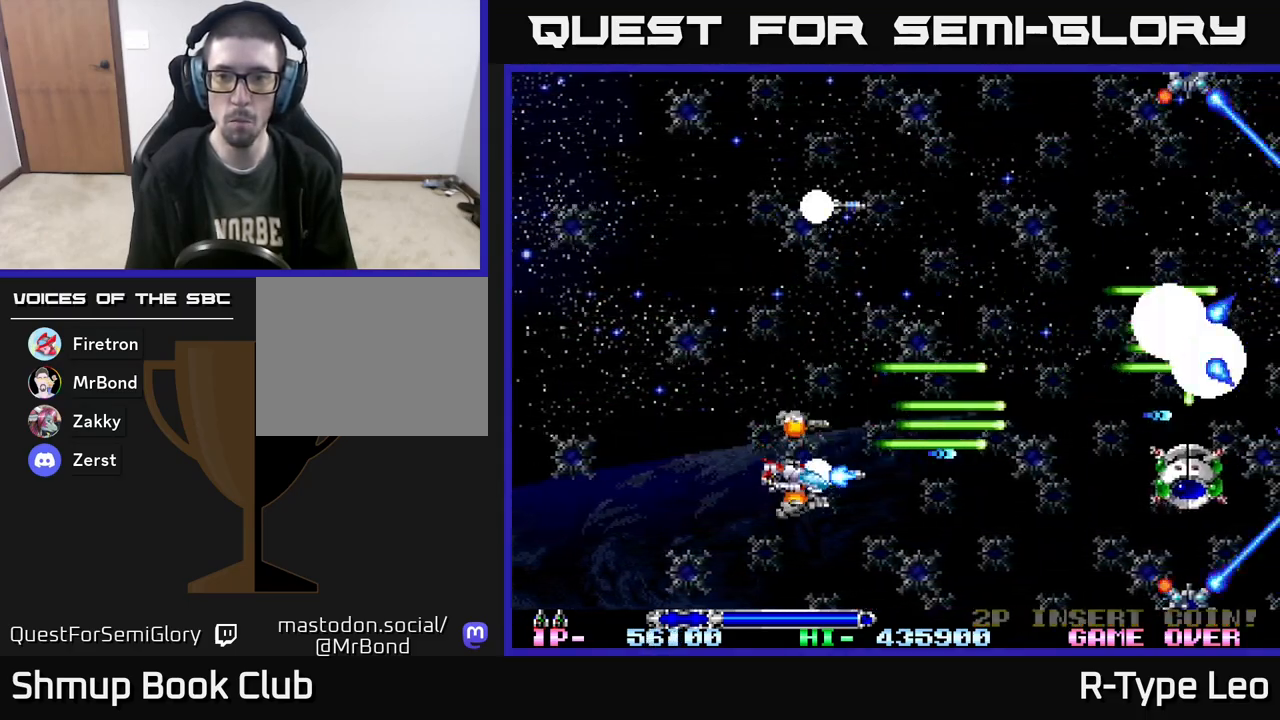
{"buttons": ["R2"], "events": [[467, "DPAD_DOWN", "up"]]}
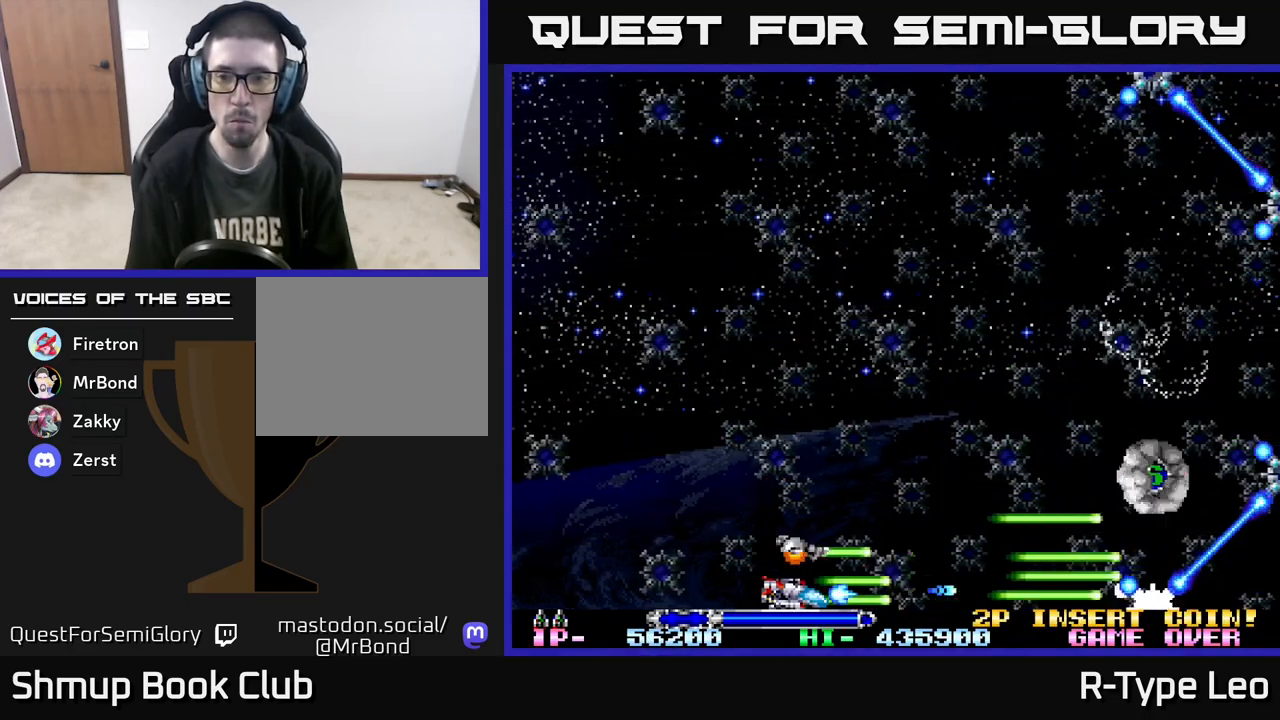
{"buttons": ["R2", "DPAD_UP"], "events": [[133, "DPAD_UP", "down"]]}
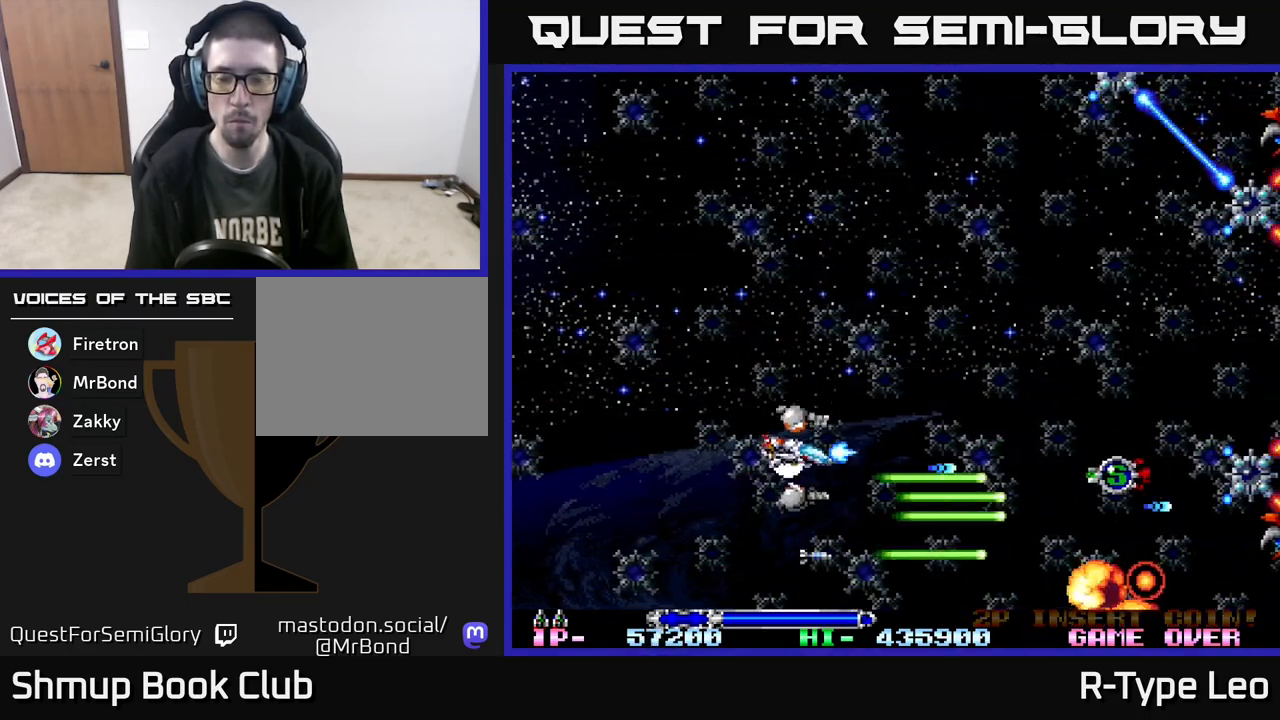
{"buttons": ["R2", "DPAD_DOWN", "DPAD_RIGHT"], "events": [[117, "DPAD_RIGHT", "down"], [200, "DPAD_UP", "up"], [367, "DPAD_DOWN", "down"]]}
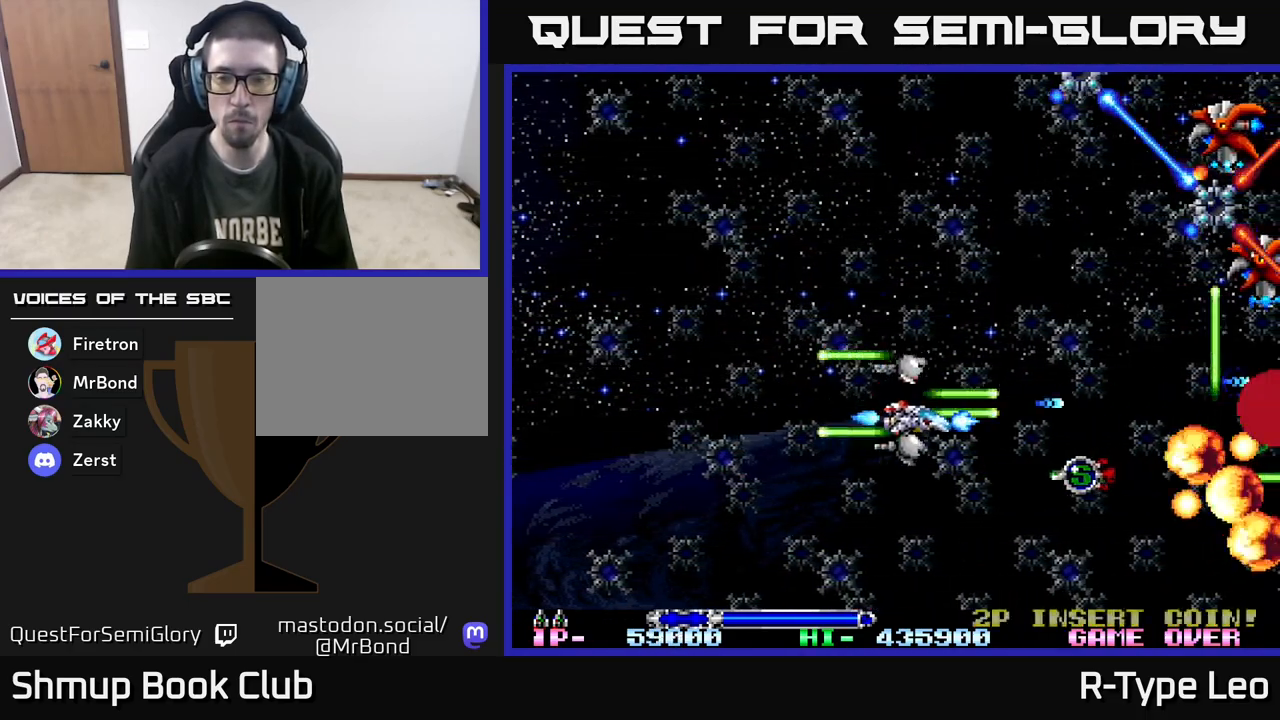
{"buttons": ["R2", "DPAD_UP", "DPAD_LEFT"], "events": [[67, "DPAD_DOWN", "up"], [167, "DPAD_DOWN", "down"], [317, "DPAD_DOWN", "up"], [417, "DPAD_RIGHT", "up"], [433, "DPAD_LEFT", "down"], [433, "DPAD_UP", "down"]]}
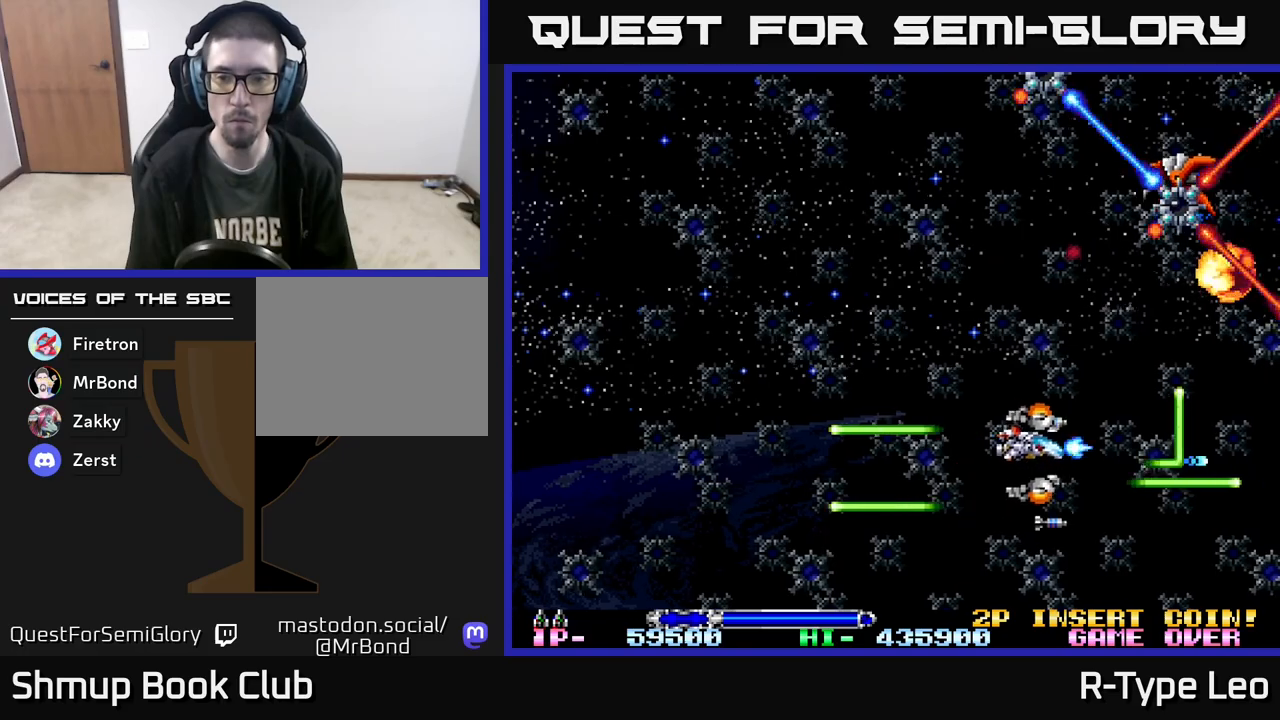
{"buttons": ["R2", "DPAD_LEFT"], "events": [[283, "DPAD_UP", "up"]]}
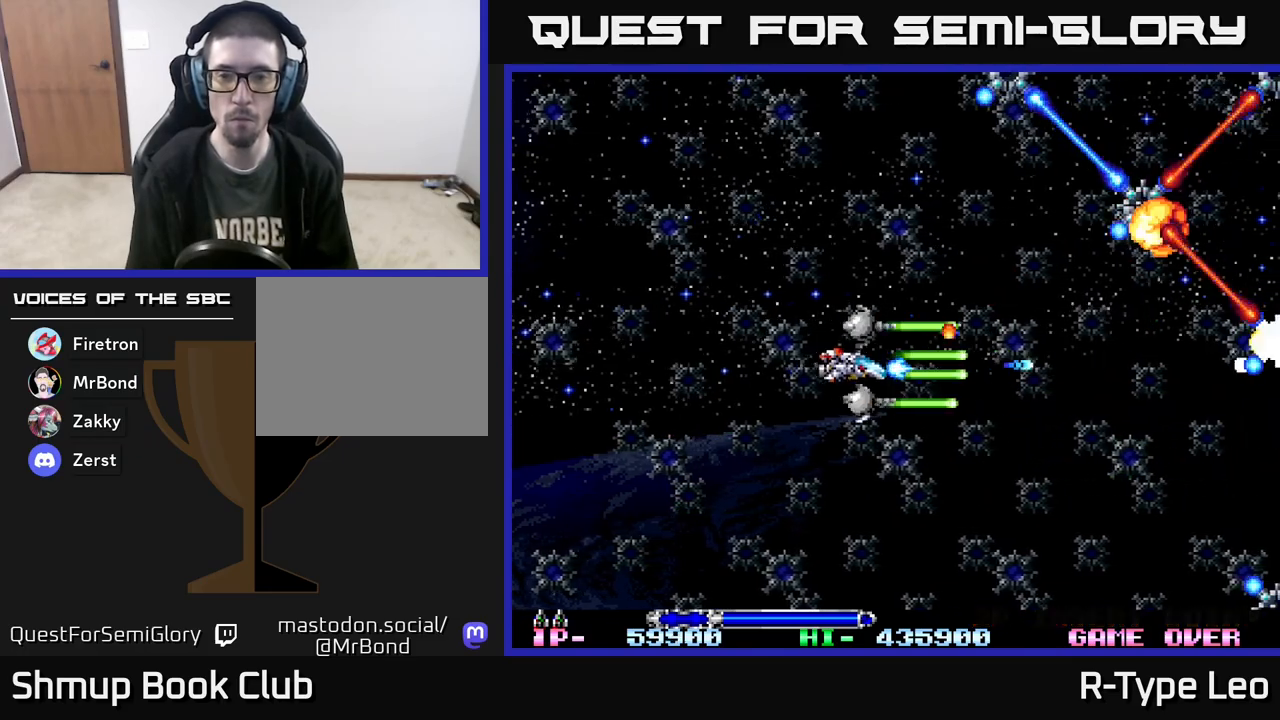
{"buttons": ["R2", "DPAD_UP"], "events": [[17, "DPAD_UP", "down"], [250, "DPAD_LEFT", "up"]]}
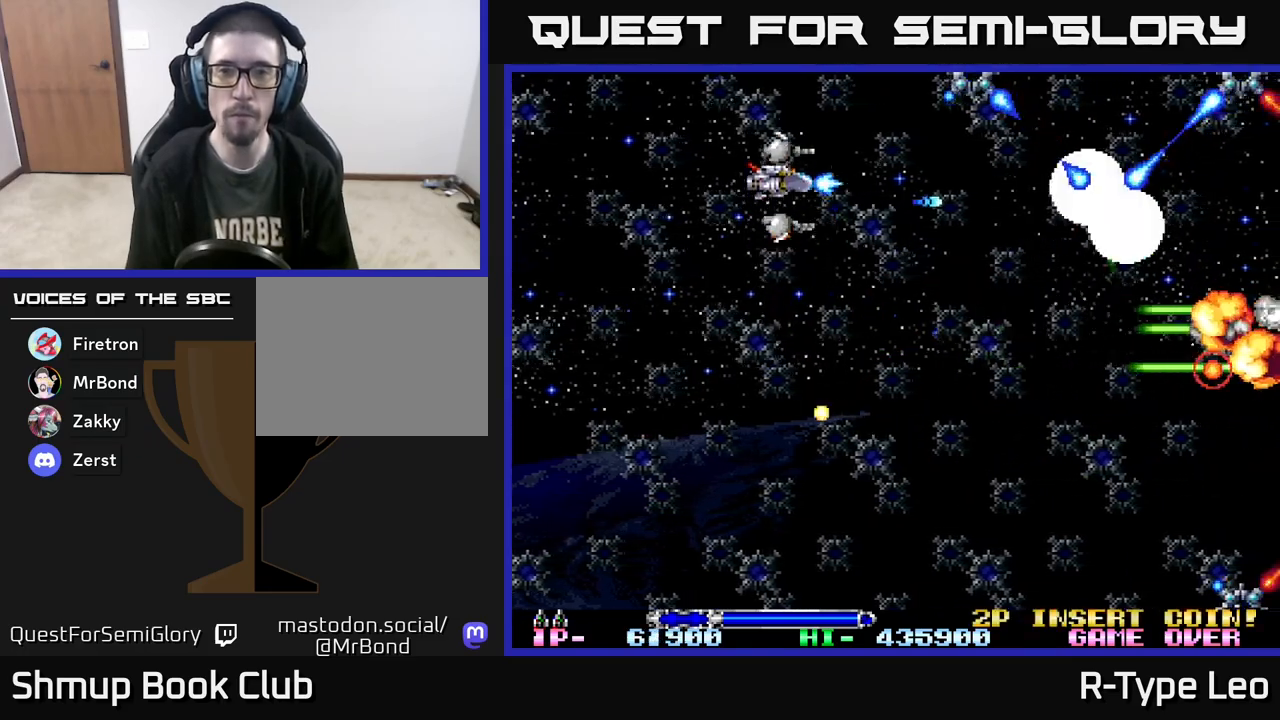
{"buttons": ["R2"], "events": [[167, "DPAD_LEFT", "down"], [267, "DPAD_UP", "up"], [450, "DPAD_LEFT", "up"]]}
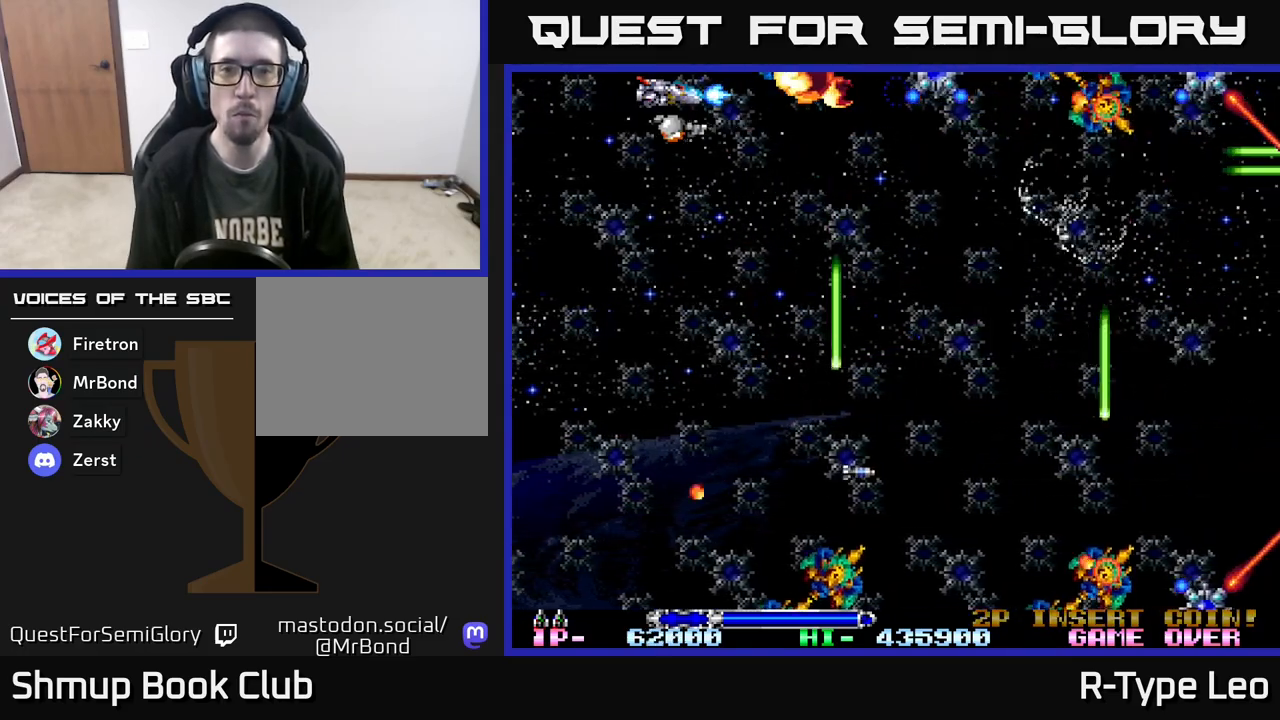
{"buttons": ["R2"], "events": [[167, "DPAD_DOWN", "down"], [500, "DPAD_DOWN", "up"]]}
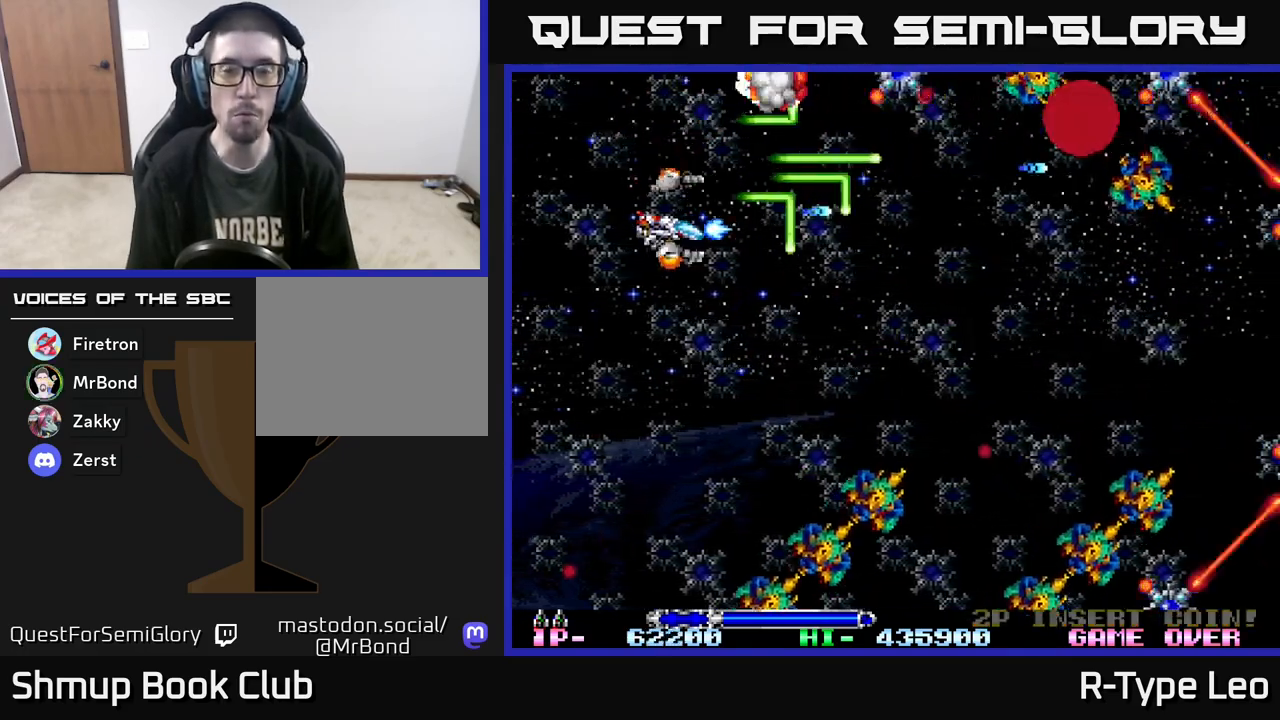
{"buttons": ["R2"], "events": [[17, "DPAD_LEFT", "down"], [117, "DPAD_DOWN", "down"], [133, "DPAD_LEFT", "up"], [217, "DPAD_DOWN", "up"], [350, "DPAD_DOWN", "down"], [483, "DPAD_DOWN", "up"]]}
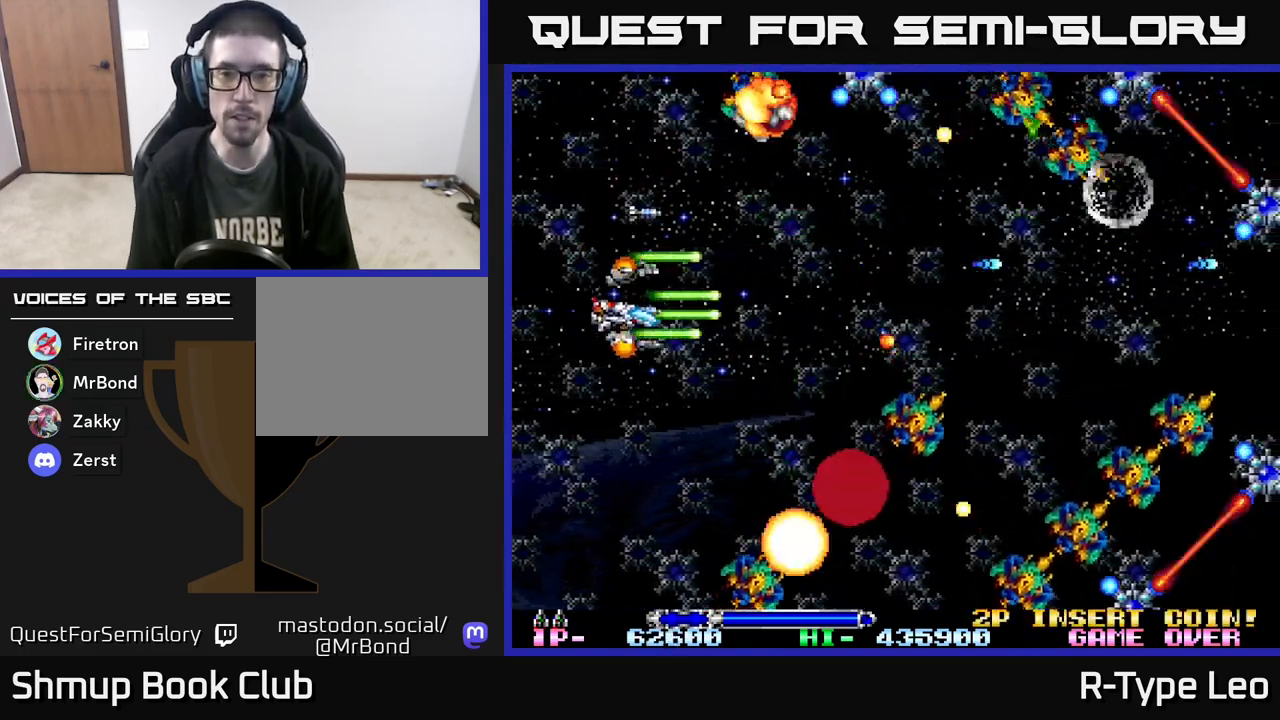
{"buttons": ["R2"], "events": [[250, "DPAD_LEFT", "down"], [350, "DPAD_LEFT", "up"]]}
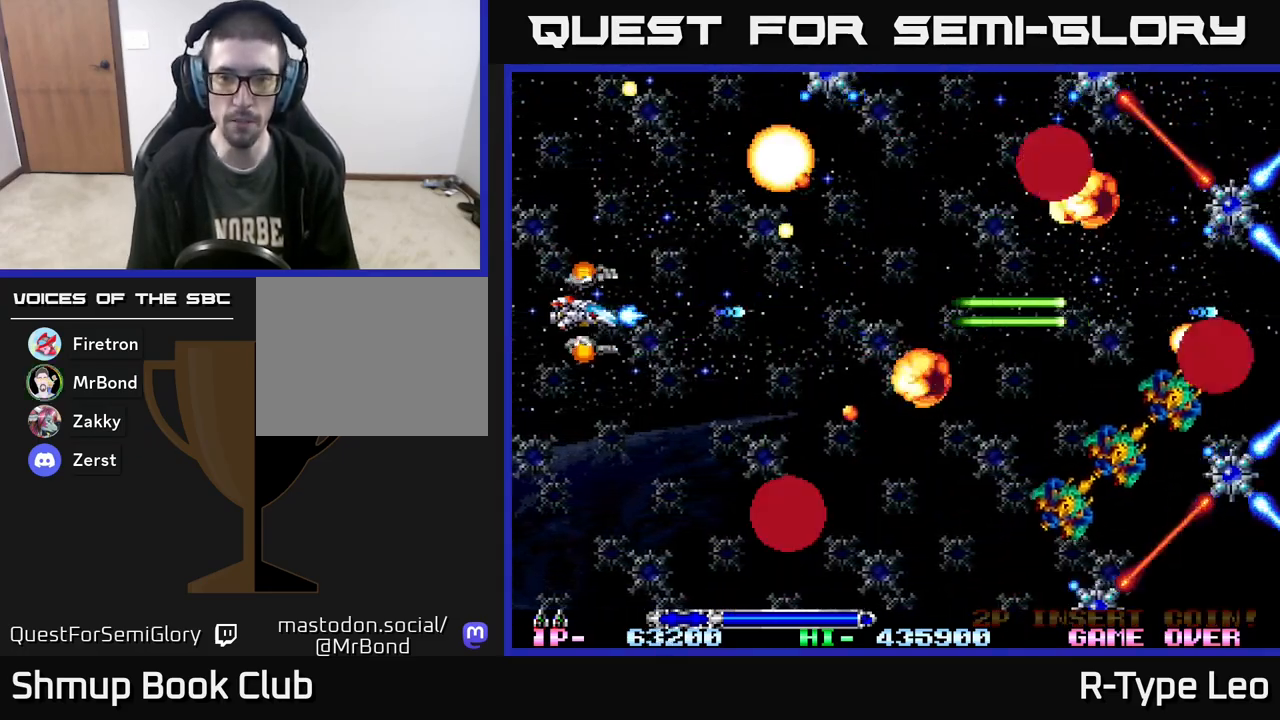
{"buttons": ["R2", "DPAD_DOWN"], "events": [[383, "DPAD_DOWN", "down"]]}
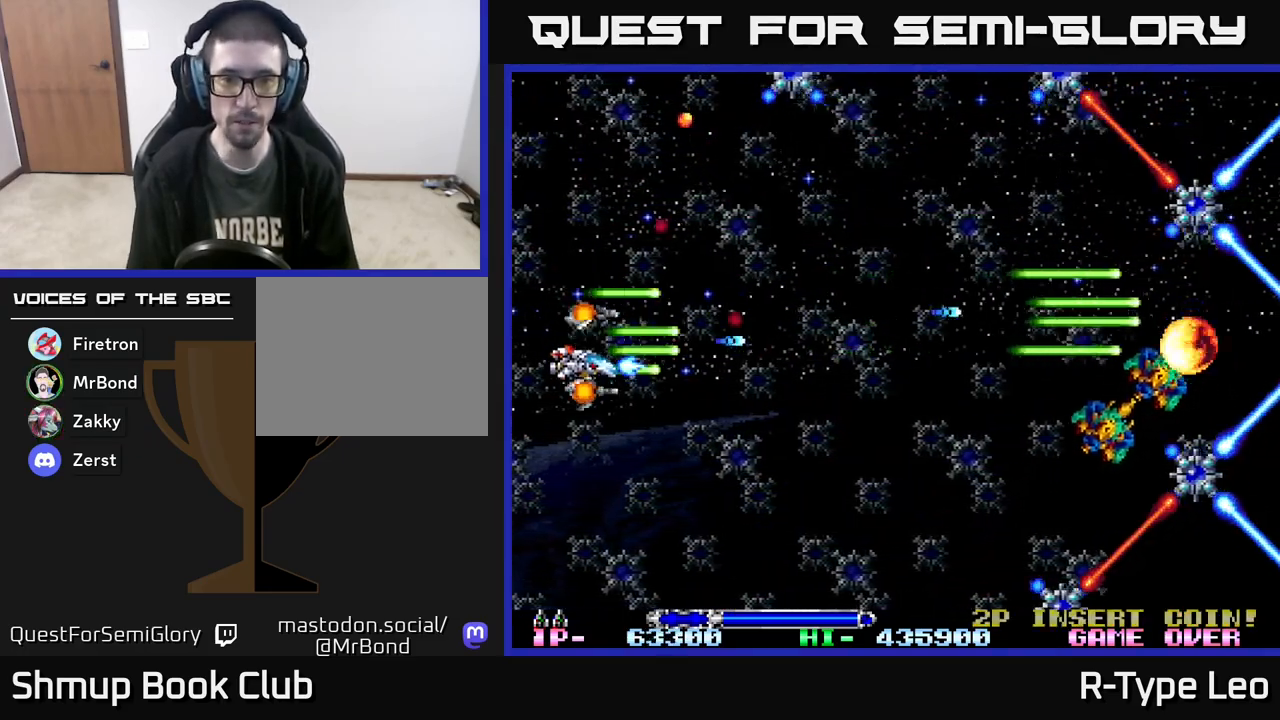
{"buttons": ["R2", "DPAD_UP", "DPAD_RIGHT"], "events": [[33, "DPAD_DOWN", "up"], [150, "DPAD_DOWN", "down"], [183, "DPAD_RIGHT", "down"], [250, "DPAD_DOWN", "up"], [450, "DPAD_UP", "down"]]}
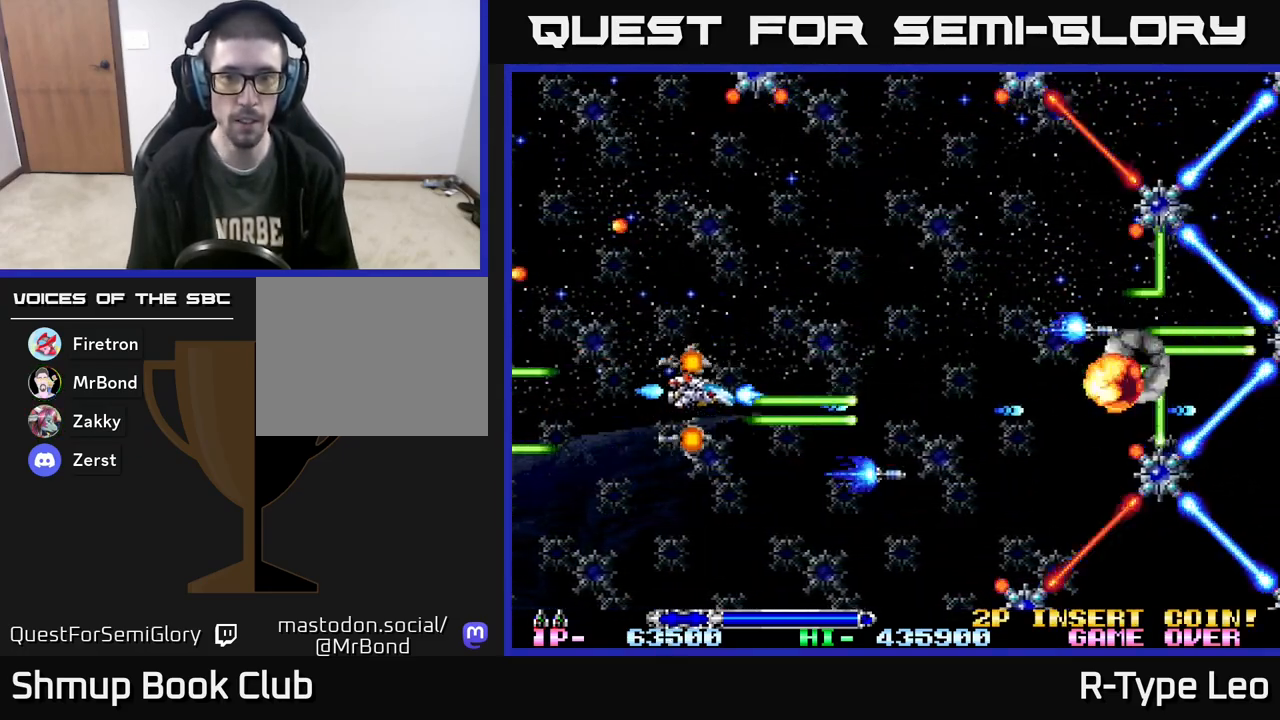
{"buttons": ["R2", "DPAD_UP", "DPAD_LEFT"], "events": [[50, "DPAD_RIGHT", "up"], [217, "DPAD_LEFT", "down"], [383, "DPAD_LEFT", "up"], [483, "DPAD_LEFT", "down"]]}